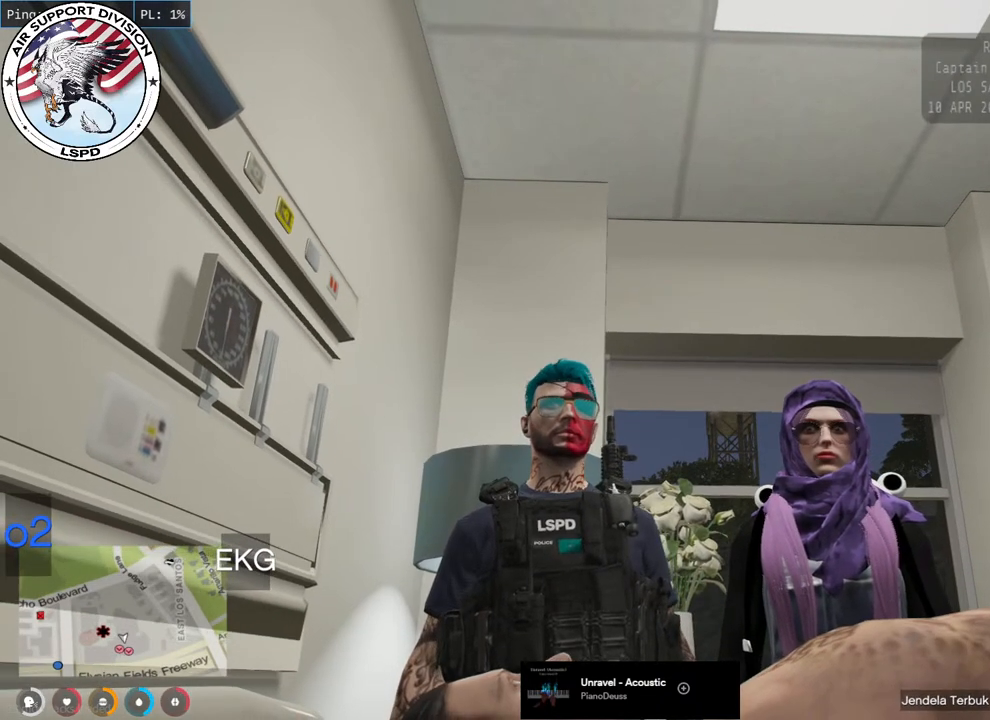
Gameplay with keyboard and mouse; each line is a JSON object with the keys and mouse buttons held at the frame after it. "events" lists presses ("down") and releases ("up") of "a", "ctrl", "d", "e", "q", "s", "shift", "space", "w", "mouse_left", "mouse_wheel", "mouse_right", "mouse_mb4" and "mouse_mb5" between this image and that frame as [ms after this image, input, new state], when the widget could be followed in between. "mouse_left", "mouse_wheel", "mouse_right", "mouse_mb4", "mouse_mb5" = the "left", "wheel", "right", "mb4", "mb5" buttons of the "mouse" list. No other keys are recorded. "wheel" means that the mouse wheel is clicked or scrolled. Mouse movement is not recorded.
{"keys": [], "mouse": ["mb4"], "events": [[217, "mouse_mb4", "down"]]}
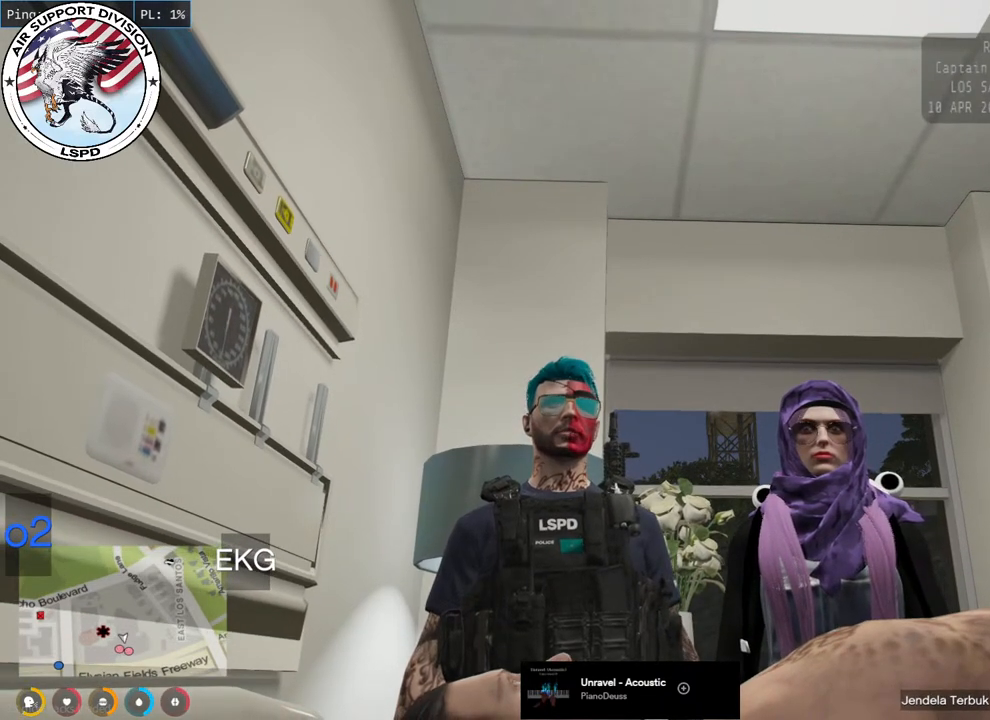
{"keys": [], "mouse": ["mb4"], "events": []}
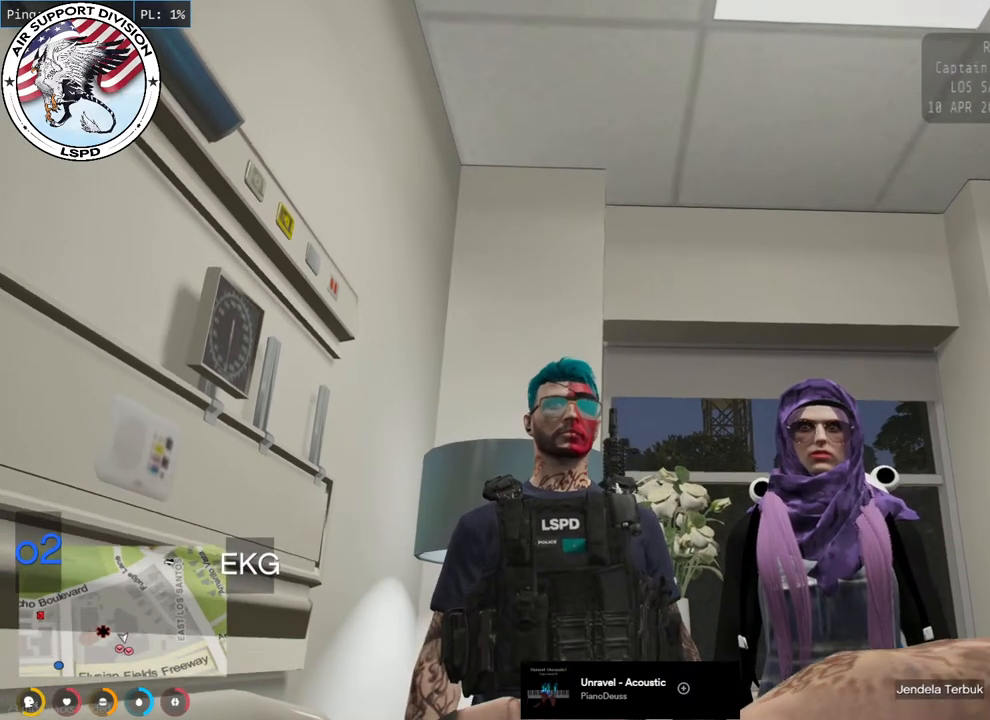
{"keys": [], "mouse": ["mb4"], "events": []}
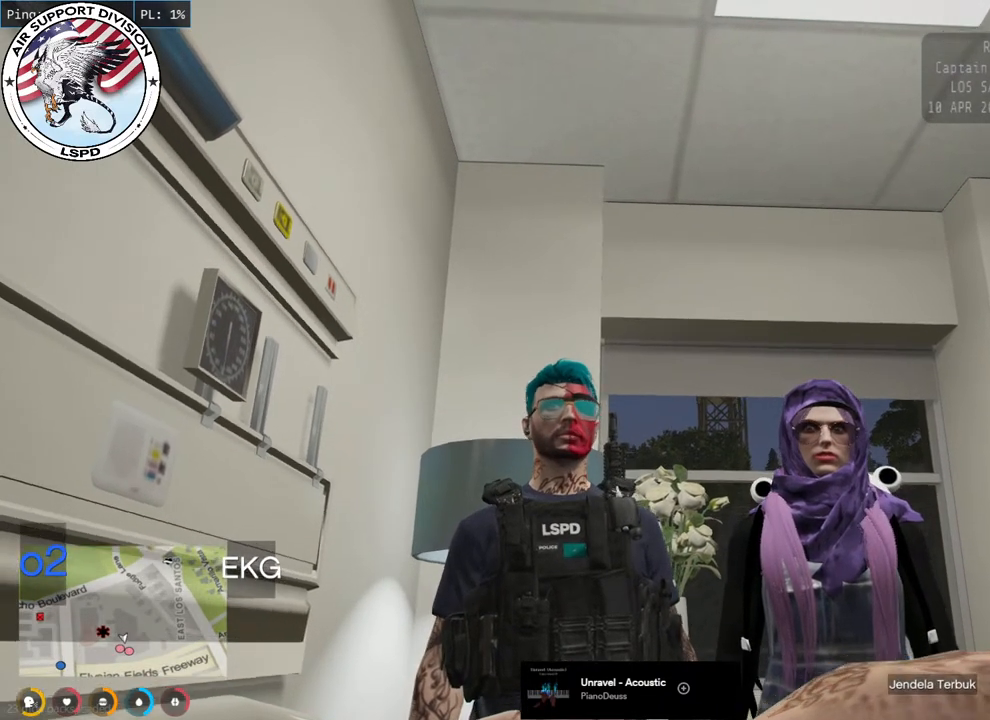
{"keys": [], "mouse": ["mb4"], "events": []}
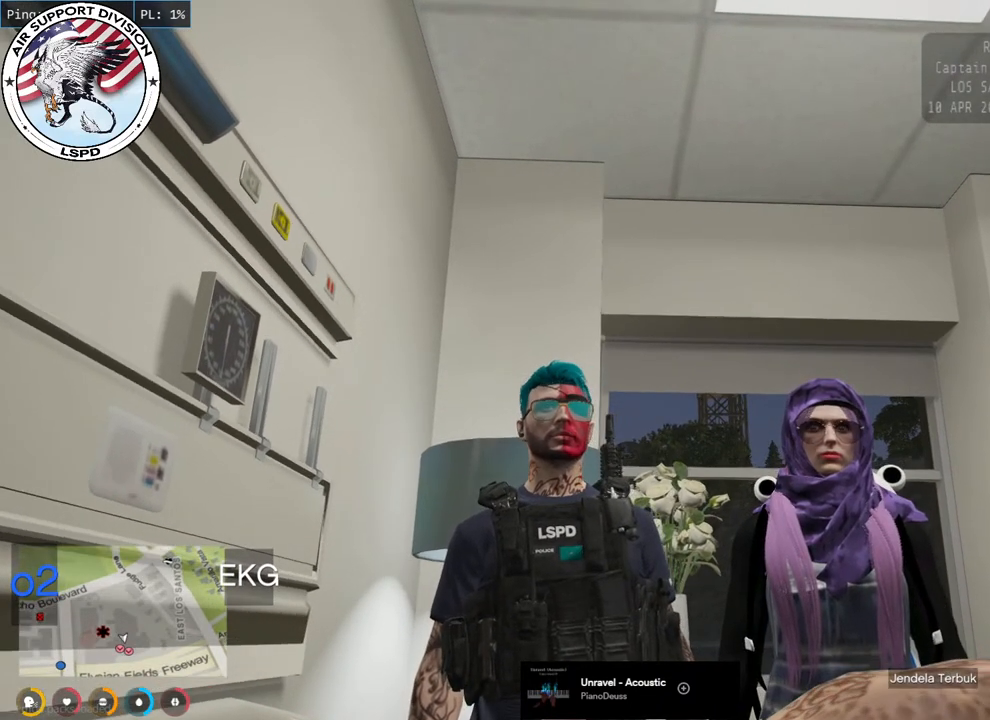
{"keys": [], "mouse": [], "events": [[467, "mouse_mb4", "up"]]}